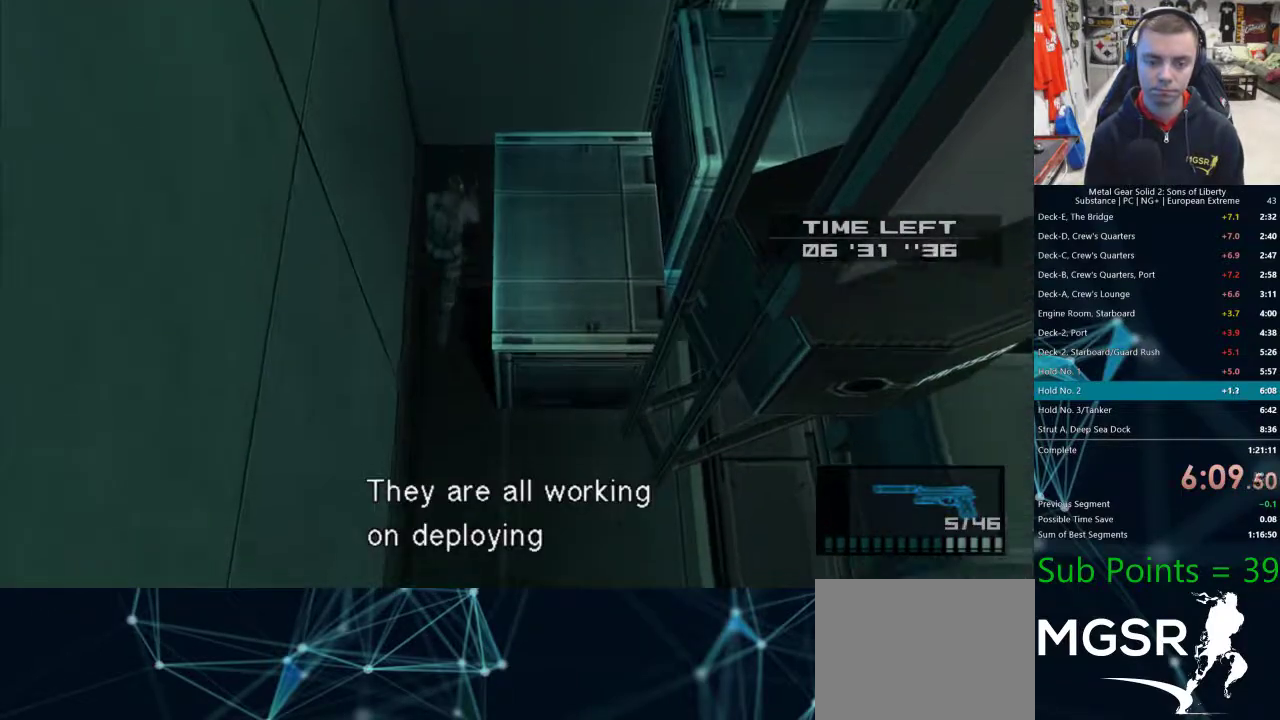
Gameplay with a controller (PlayStation layout); each line is a JSON object with the inputs held at the frame after it. "events" lists button and stick changes between this image and that frame as [ms after this image, input, new state], when the widget could be followed in between.
{"buttons": [], "left_stick": "right", "right_stick": "center", "events": [[67, "L1", "up"], [200, "left_stick", "right"]]}
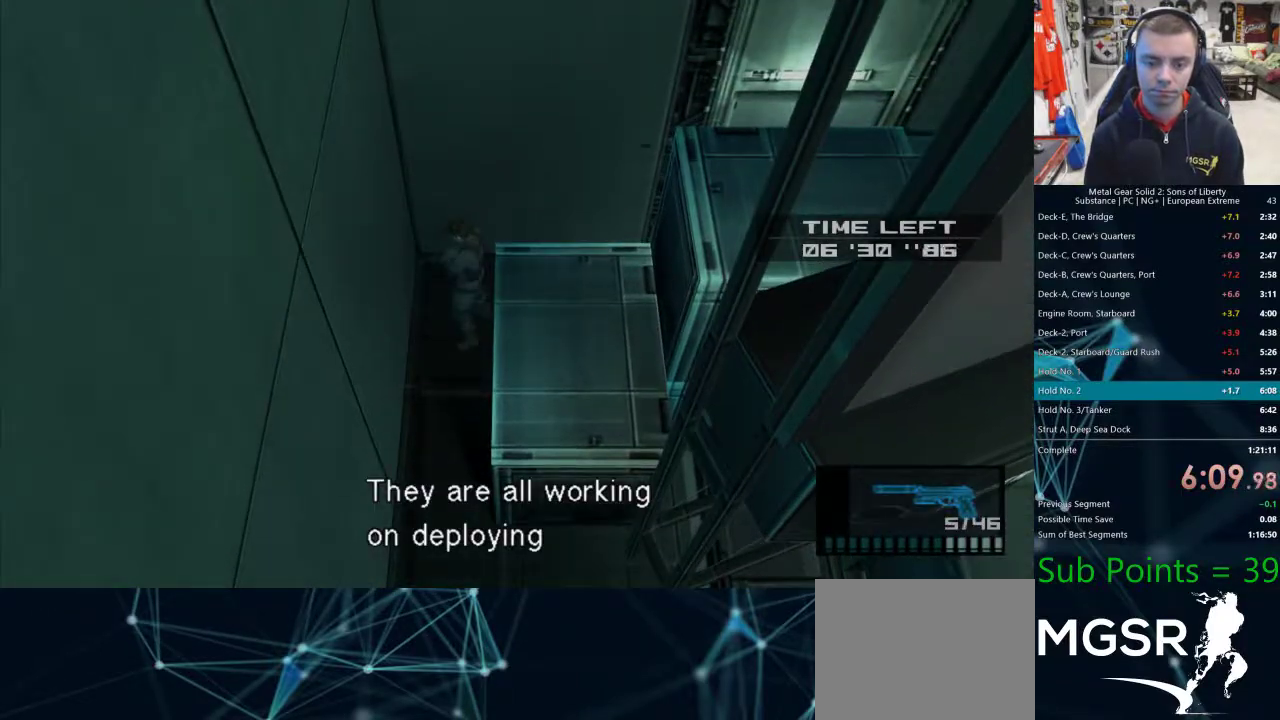
{"buttons": [], "left_stick": "down-right", "right_stick": "center", "events": [[183, "left_stick", "up"], [333, "left_stick", "up-right"], [500, "left_stick", "down-right"]]}
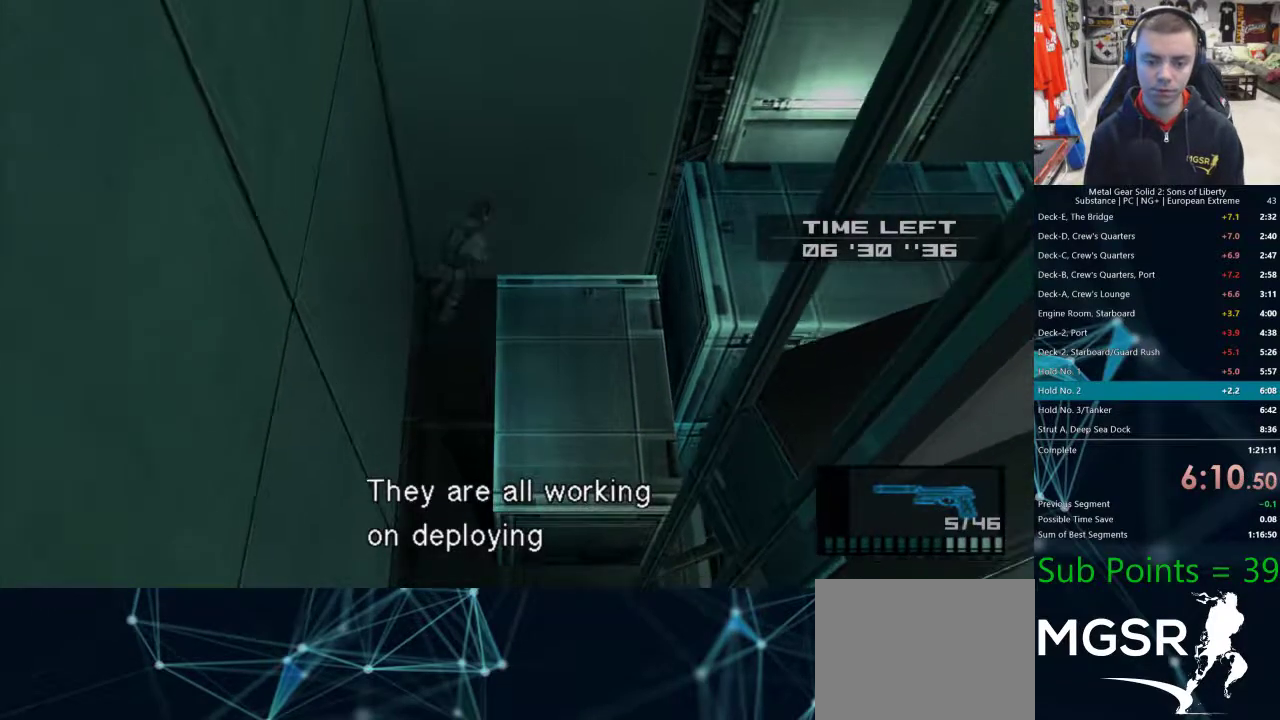
{"buttons": [], "left_stick": "down-right", "right_stick": "center", "events": []}
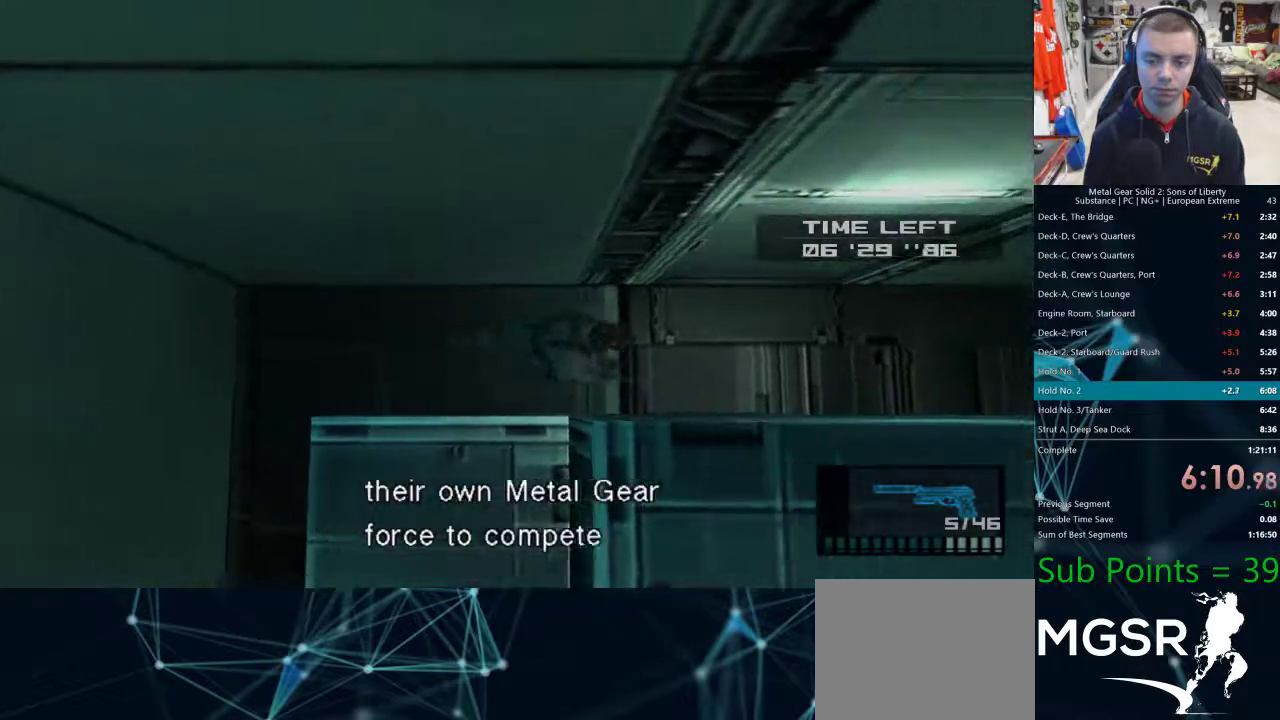
{"buttons": ["L1", "L2"], "left_stick": "up", "right_stick": "center", "events": [[50, "left_stick", "right"], [300, "left_stick", "up"], [500, "L1", "down"], [500, "L2", "down"]]}
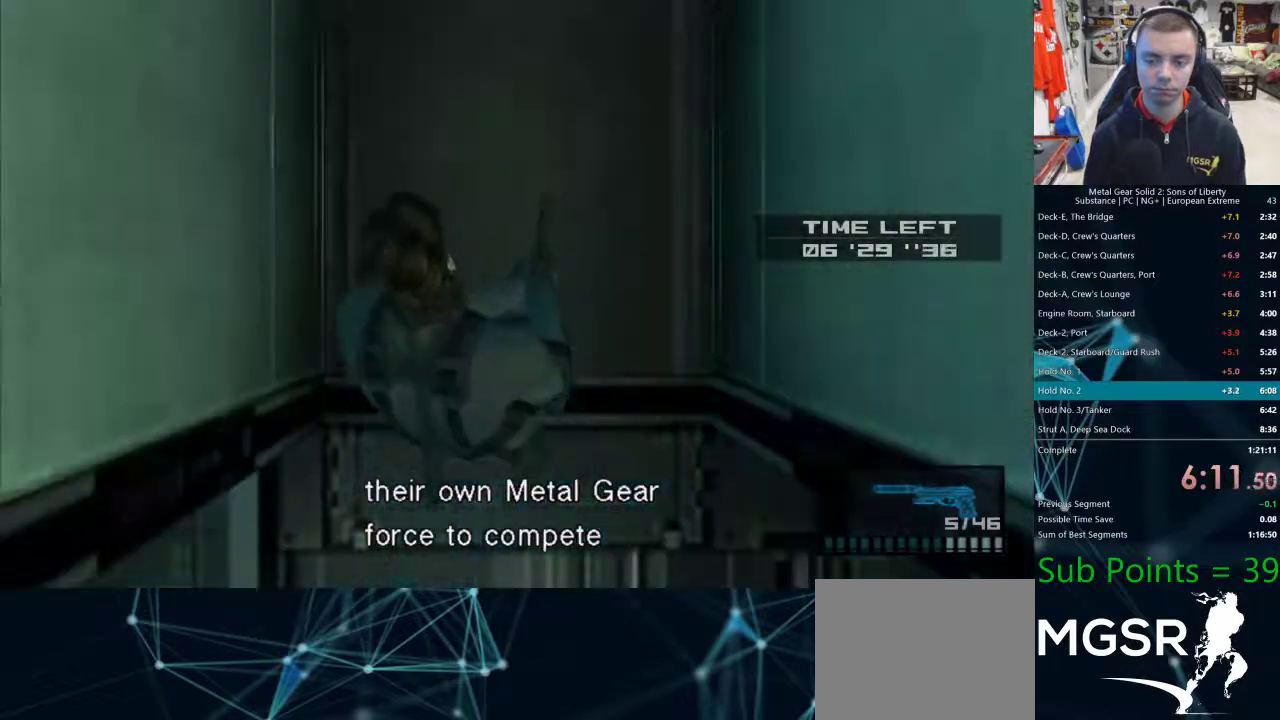
{"buttons": [], "left_stick": "center", "right_stick": "center", "events": [[133, "L1", "up"], [133, "L2", "up"], [333, "left_stick", "center"]]}
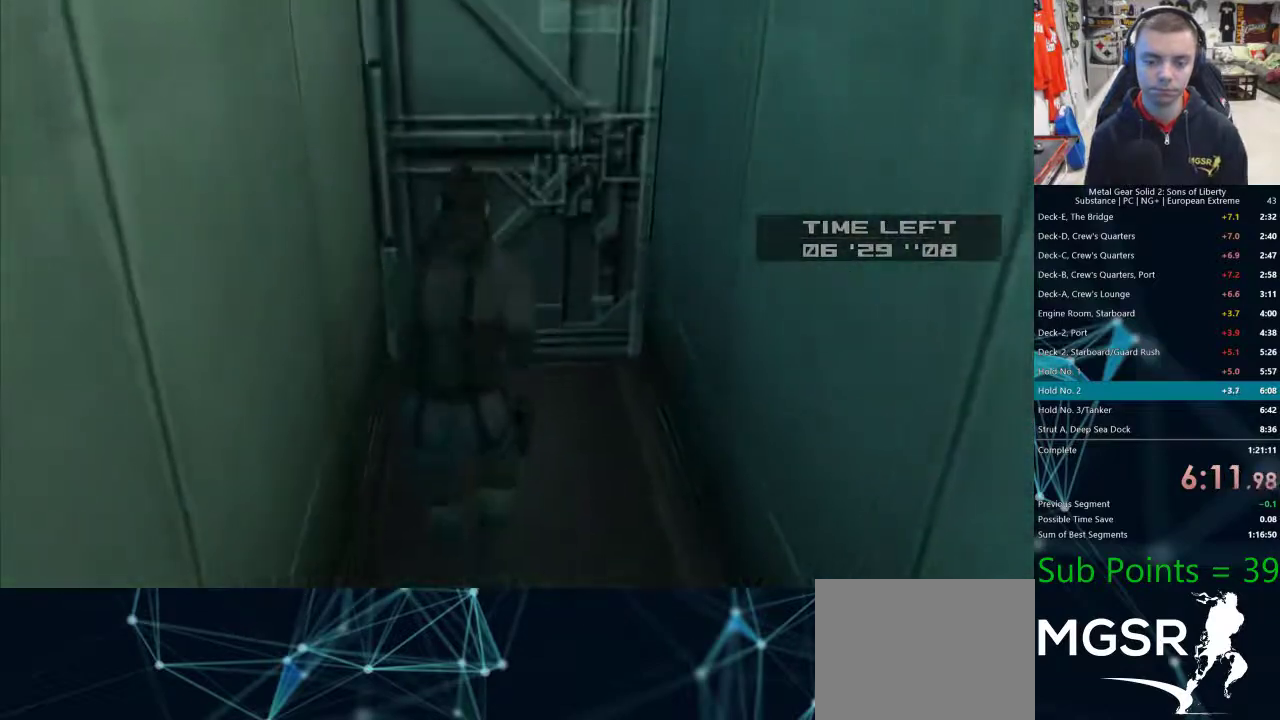
{"buttons": [], "left_stick": "center", "right_stick": "center", "events": []}
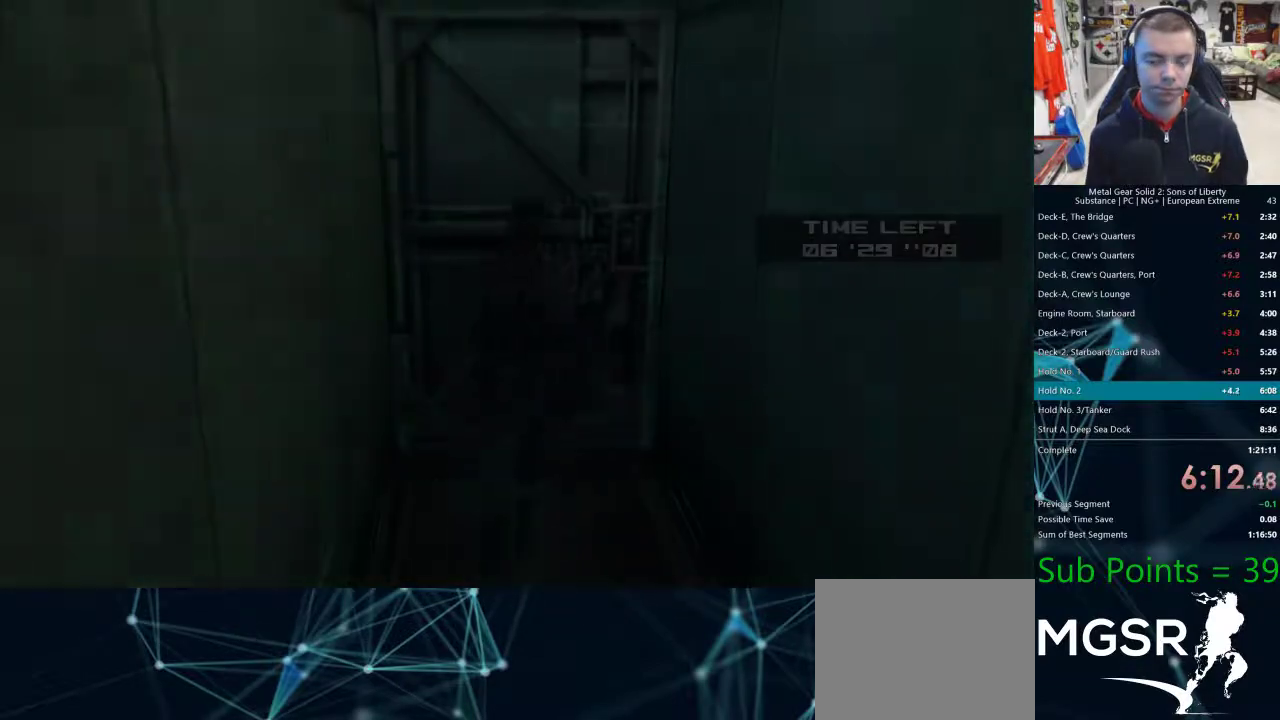
{"buttons": [], "left_stick": "center", "right_stick": "center", "events": []}
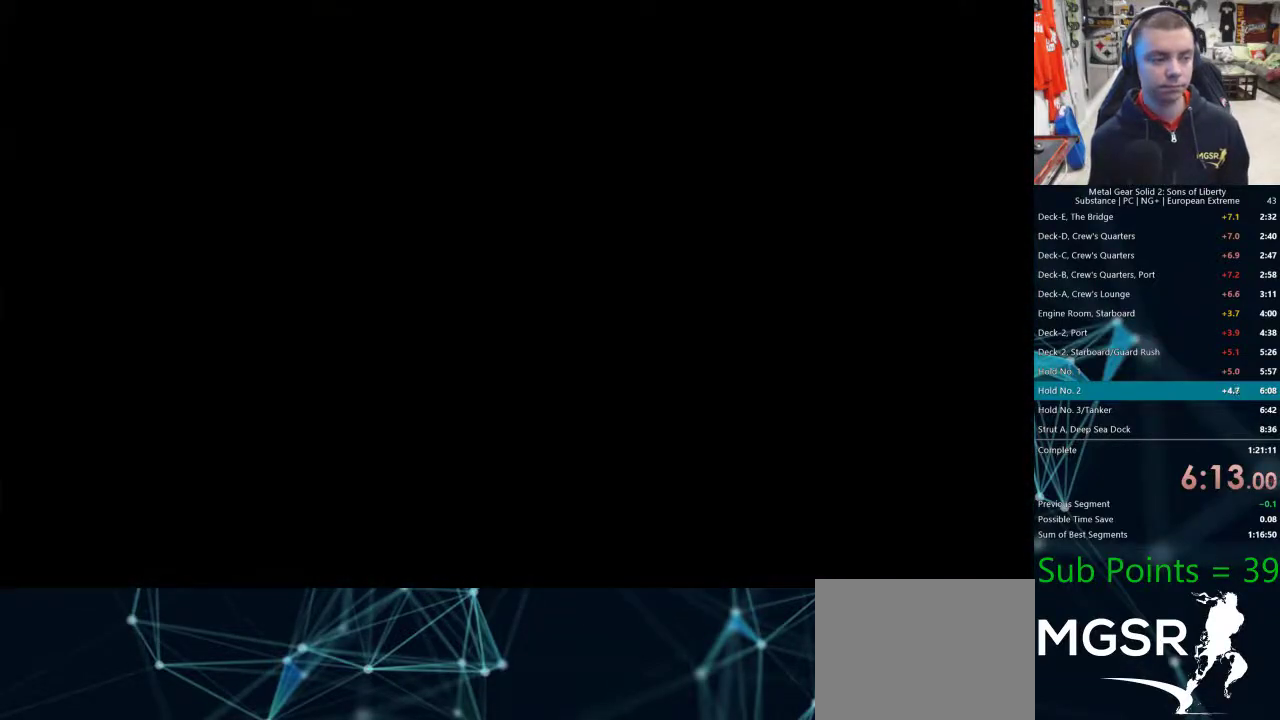
{"buttons": [], "left_stick": "center", "right_stick": "center", "events": []}
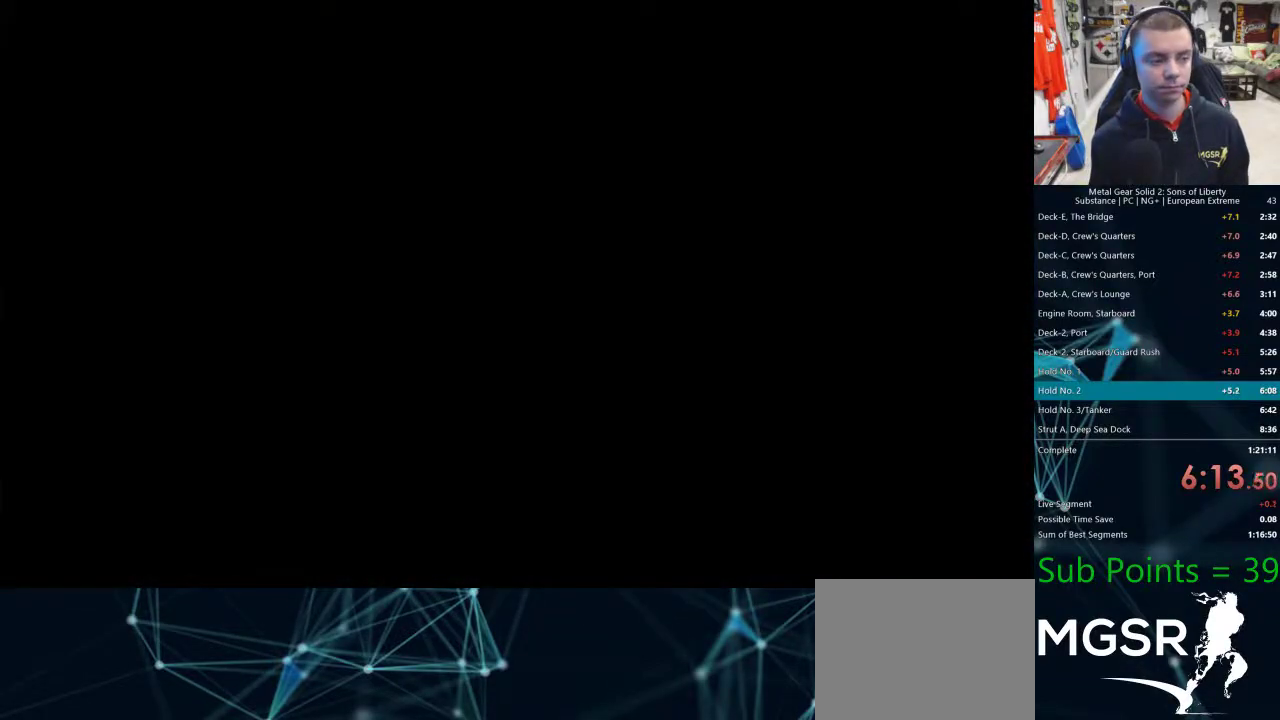
{"buttons": [], "left_stick": "center", "right_stick": "center", "events": []}
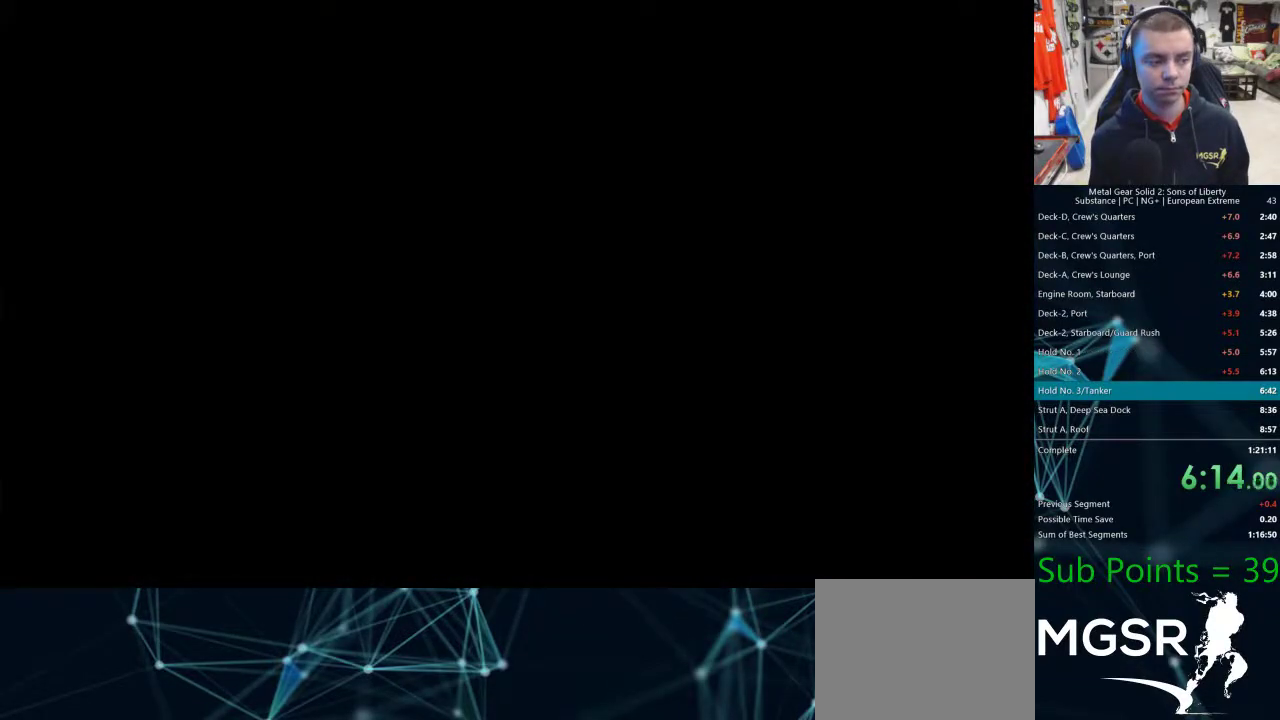
{"buttons": [], "left_stick": "center", "right_stick": "center", "events": []}
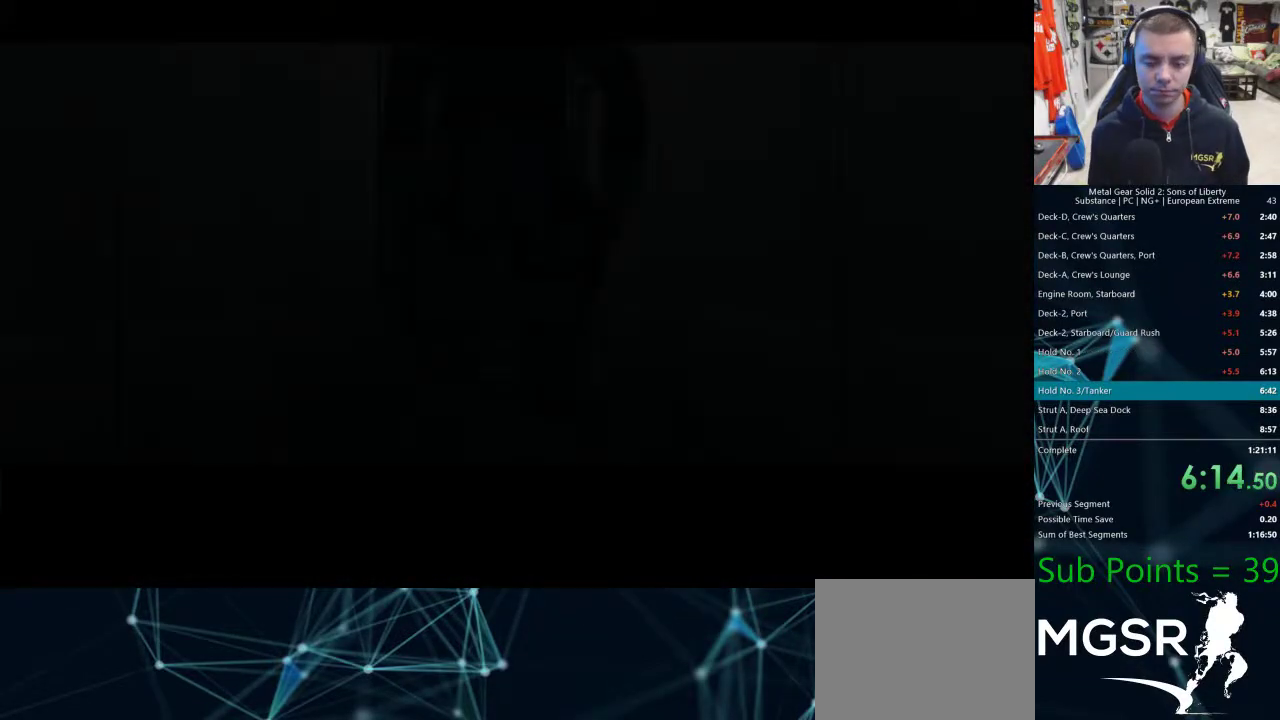
{"buttons": [], "left_stick": "up-right", "right_stick": "center", "events": [[283, "left_stick", "up-right"]]}
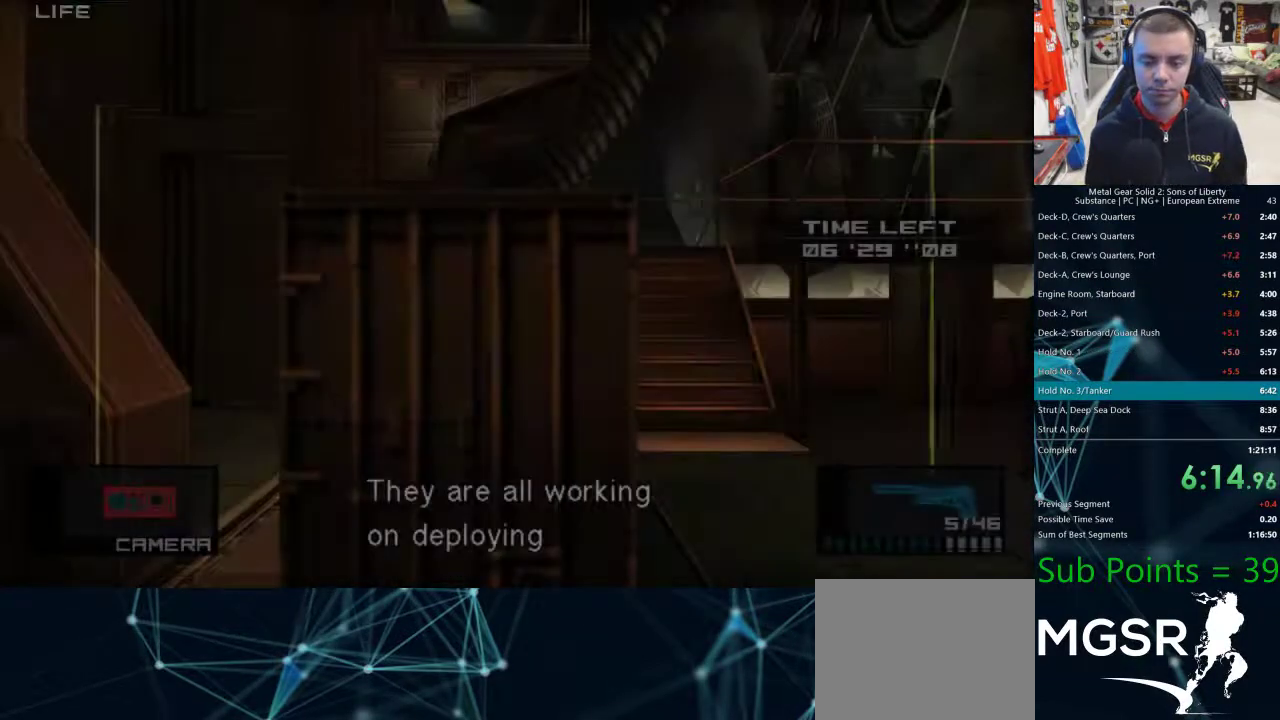
{"buttons": [], "left_stick": "up-right", "right_stick": "center", "events": []}
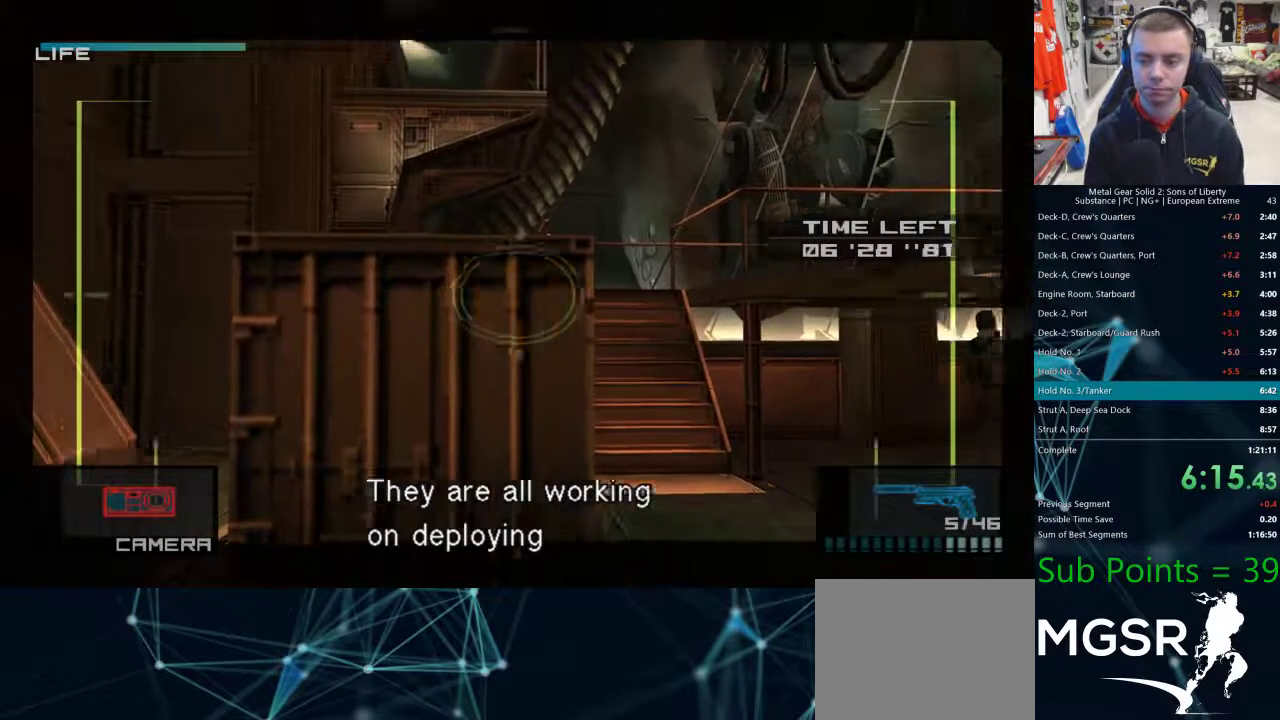
{"buttons": [], "left_stick": "down-left", "right_stick": "center", "events": [[333, "left_stick", "center"], [500, "left_stick", "down-left"]]}
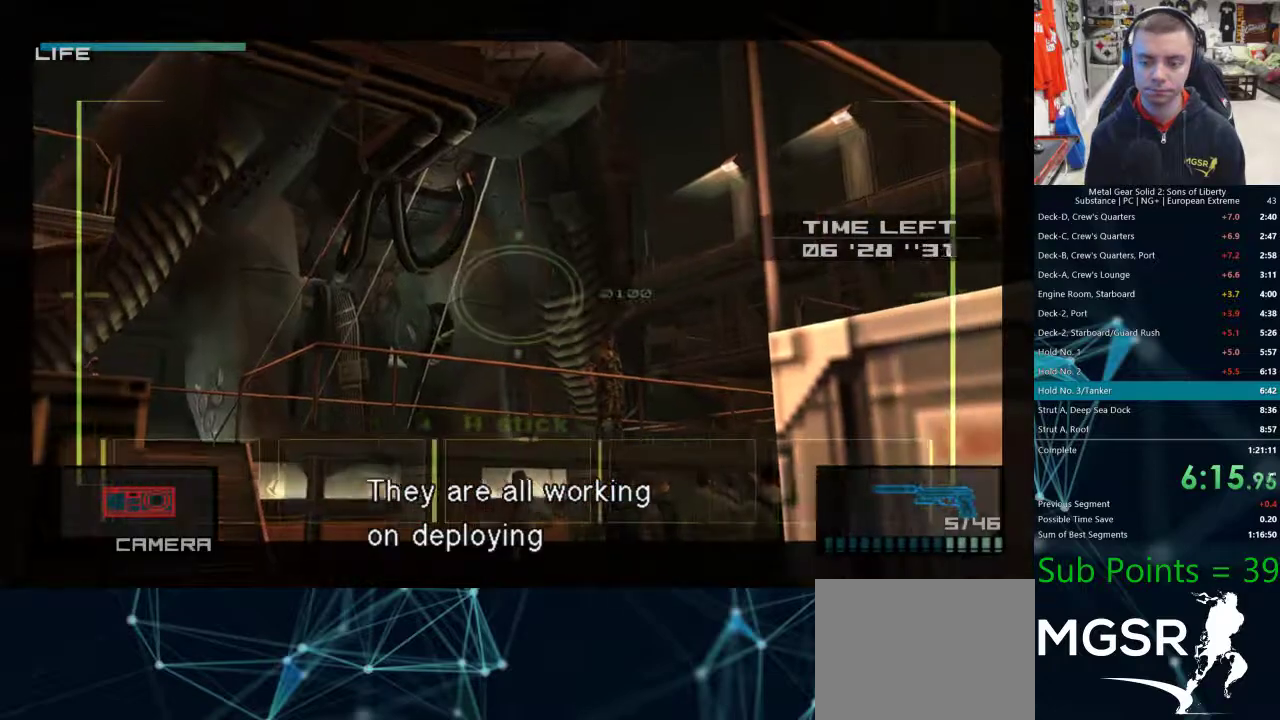
{"buttons": ["SQUARE"], "left_stick": "center", "right_stick": "center", "events": [[50, "left_stick", "center"], [500, "SQUARE", "down"]]}
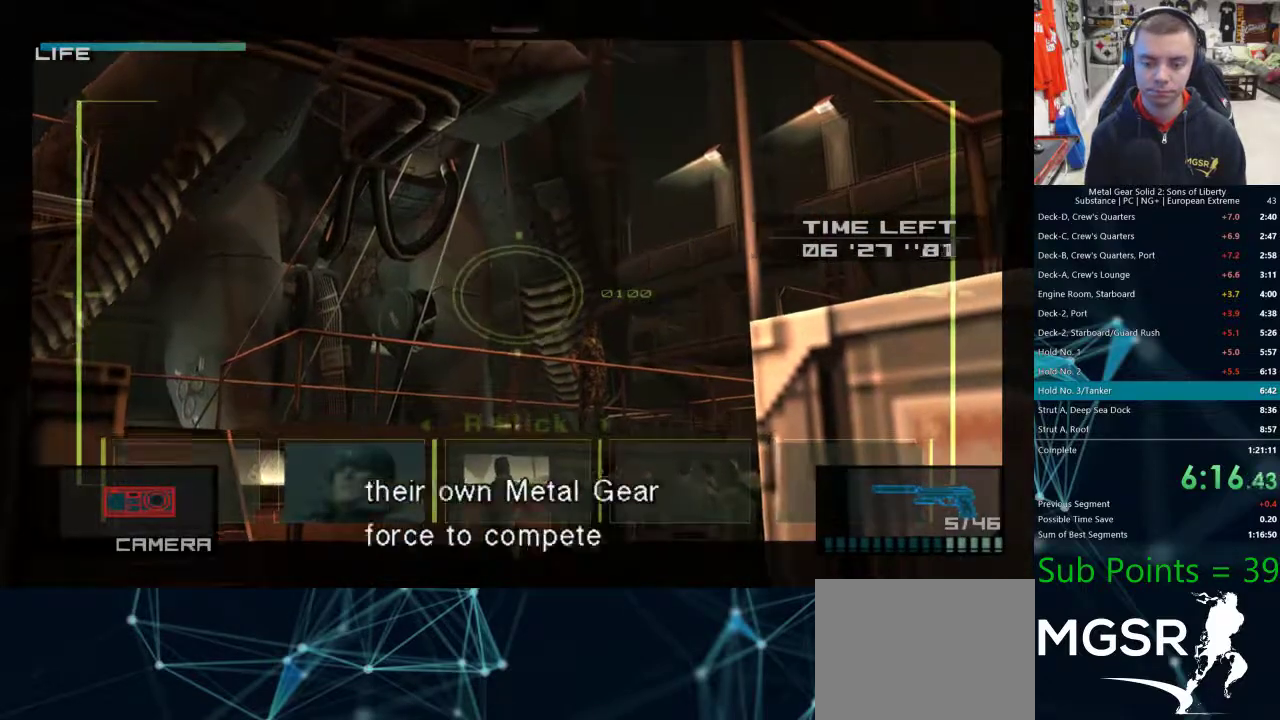
{"buttons": [], "left_stick": "up-left", "right_stick": "center", "events": [[50, "SQUARE", "up"], [117, "SQUARE", "down"], [150, "SQUARE", "up"], [300, "left_stick", "up-left"]]}
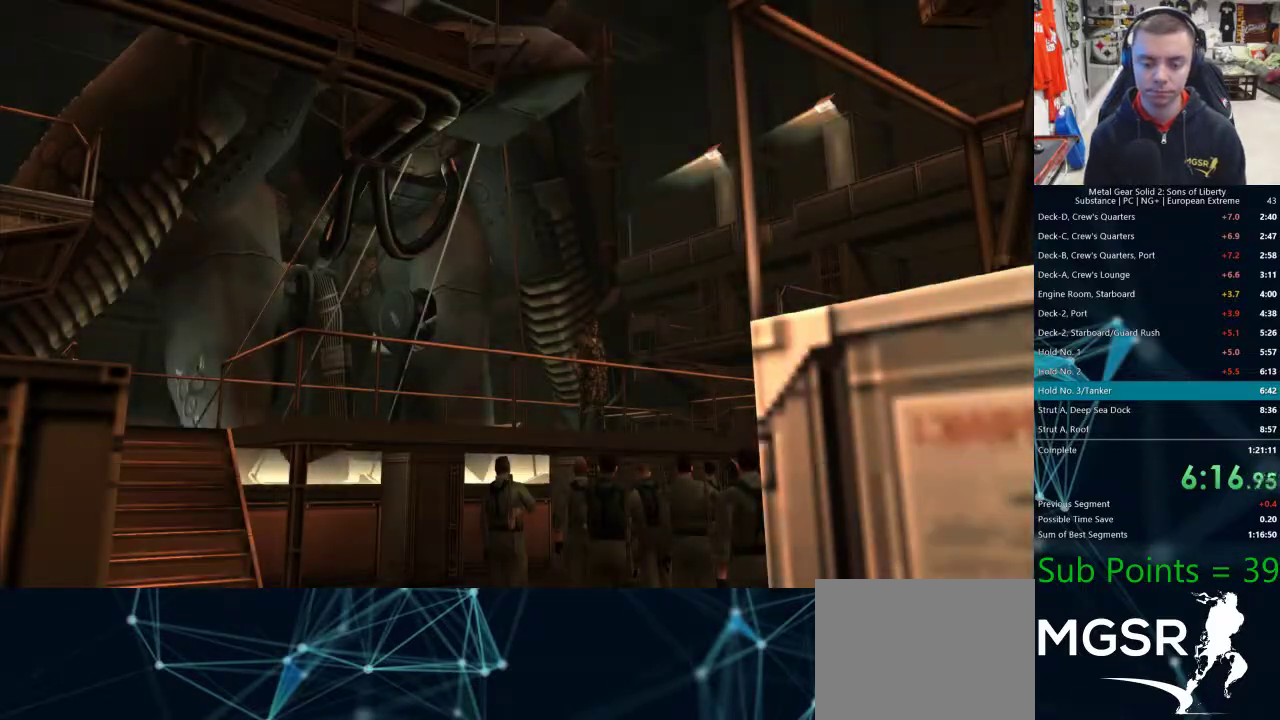
{"buttons": [], "left_stick": "up-left", "right_stick": "center", "events": []}
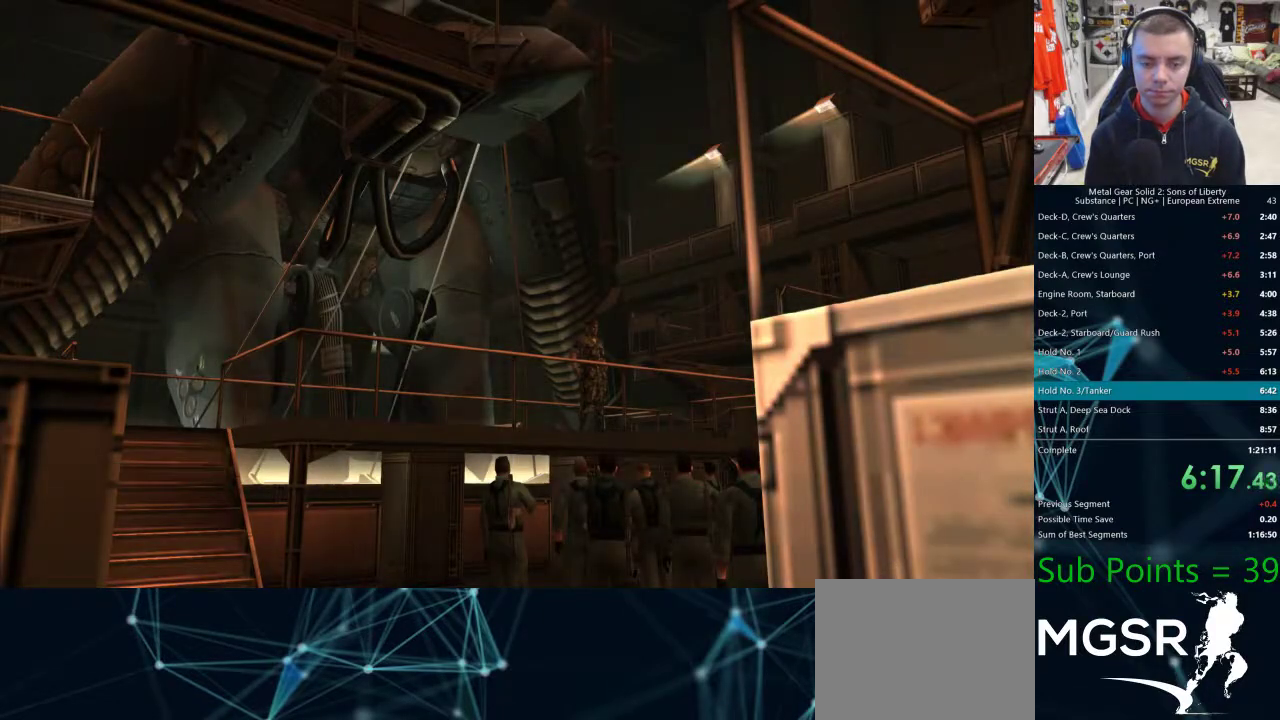
{"buttons": [], "left_stick": "up-left", "right_stick": "center", "events": []}
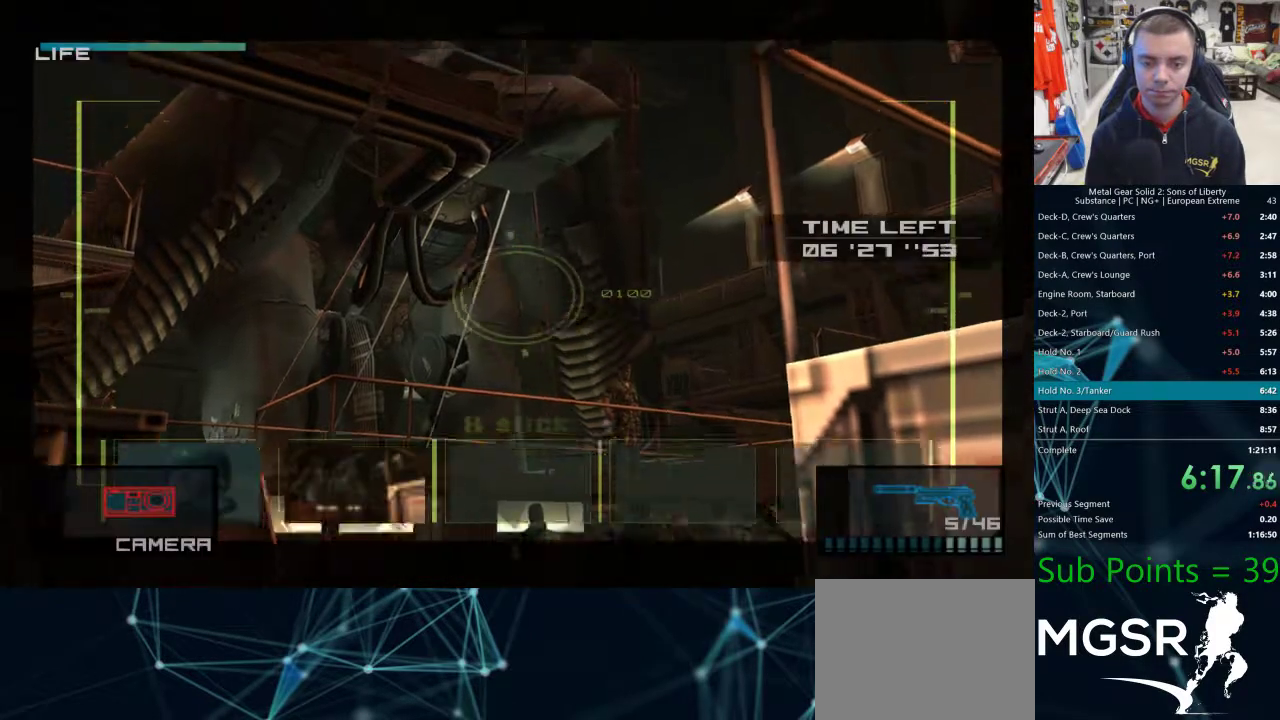
{"buttons": [], "left_stick": "up-right", "right_stick": "center", "events": [[33, "SQUARE", "down"], [100, "SQUARE", "up"], [233, "right_stick", "left"], [300, "left_stick", "up"], [333, "right_stick", "center"], [433, "left_stick", "up-right"]]}
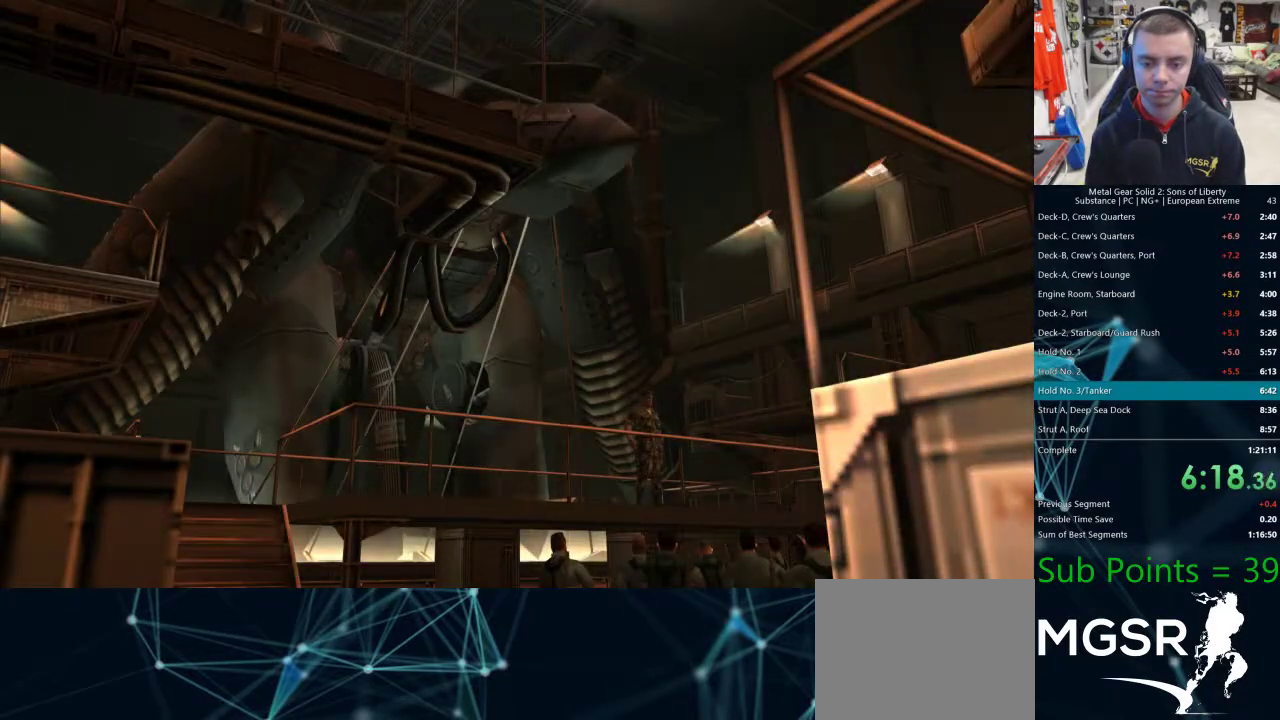
{"buttons": [], "left_stick": "up-right", "right_stick": "center", "events": []}
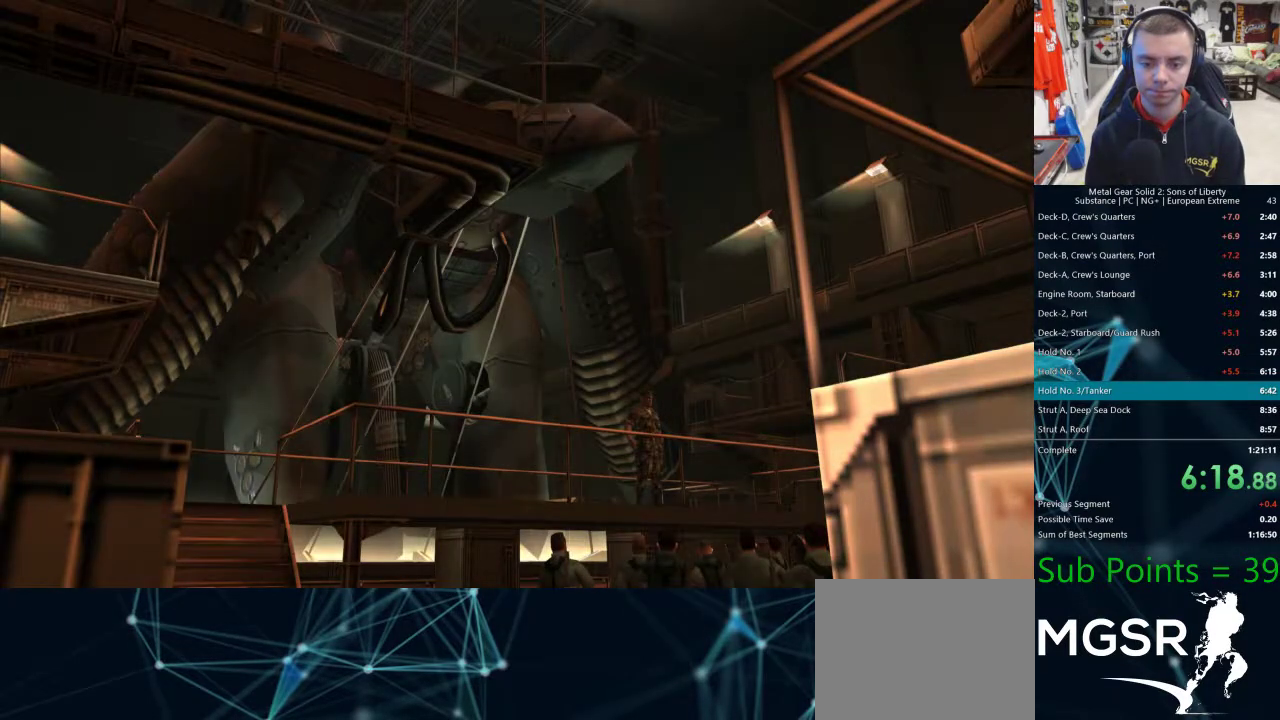
{"buttons": [], "left_stick": "up-right", "right_stick": "center", "events": [[333, "L1", "down"], [333, "L2", "down"], [383, "L1", "up"], [383, "L2", "up"]]}
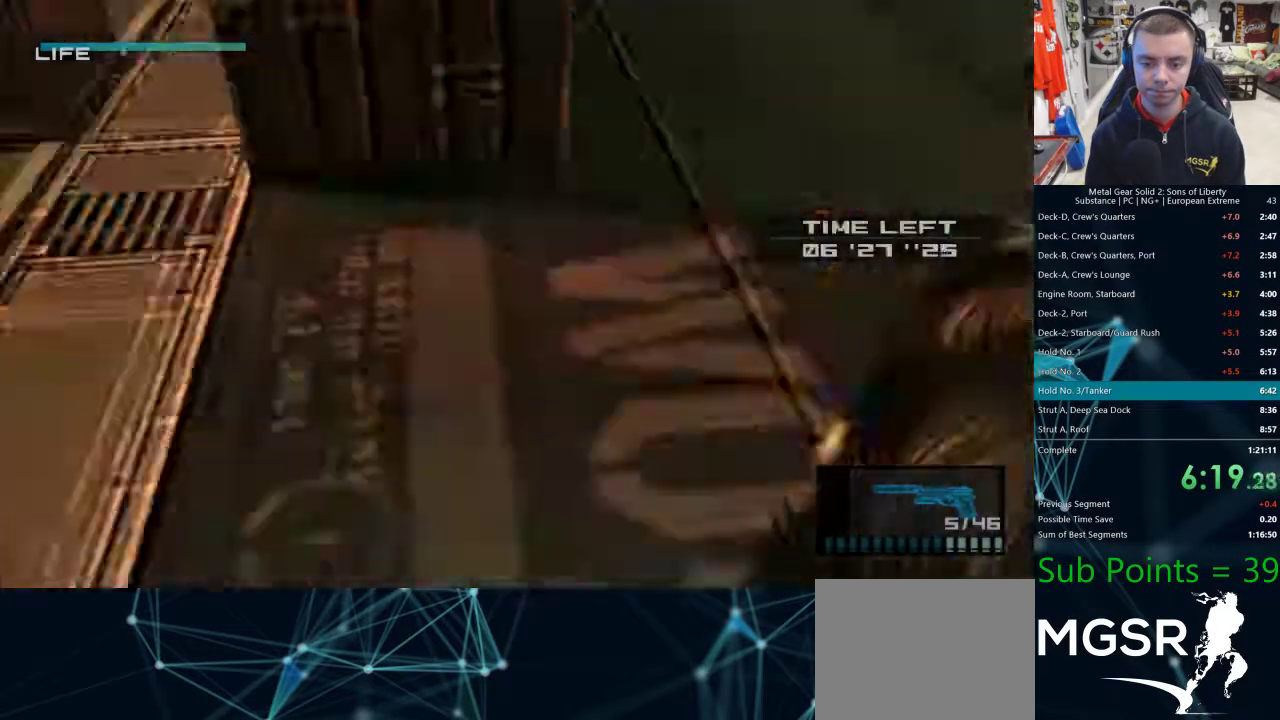
{"buttons": [], "left_stick": "up-right", "right_stick": "center", "events": []}
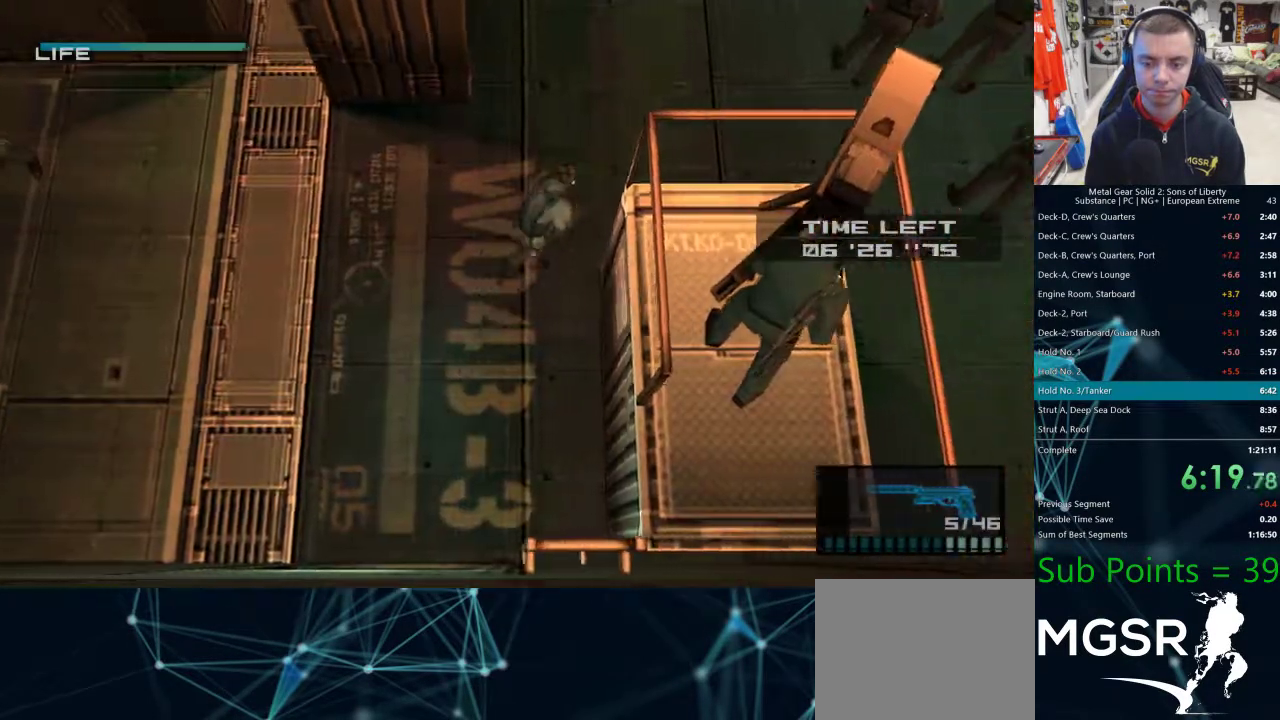
{"buttons": [], "left_stick": "down-right", "right_stick": "center", "events": [[100, "left_stick", "down-right"]]}
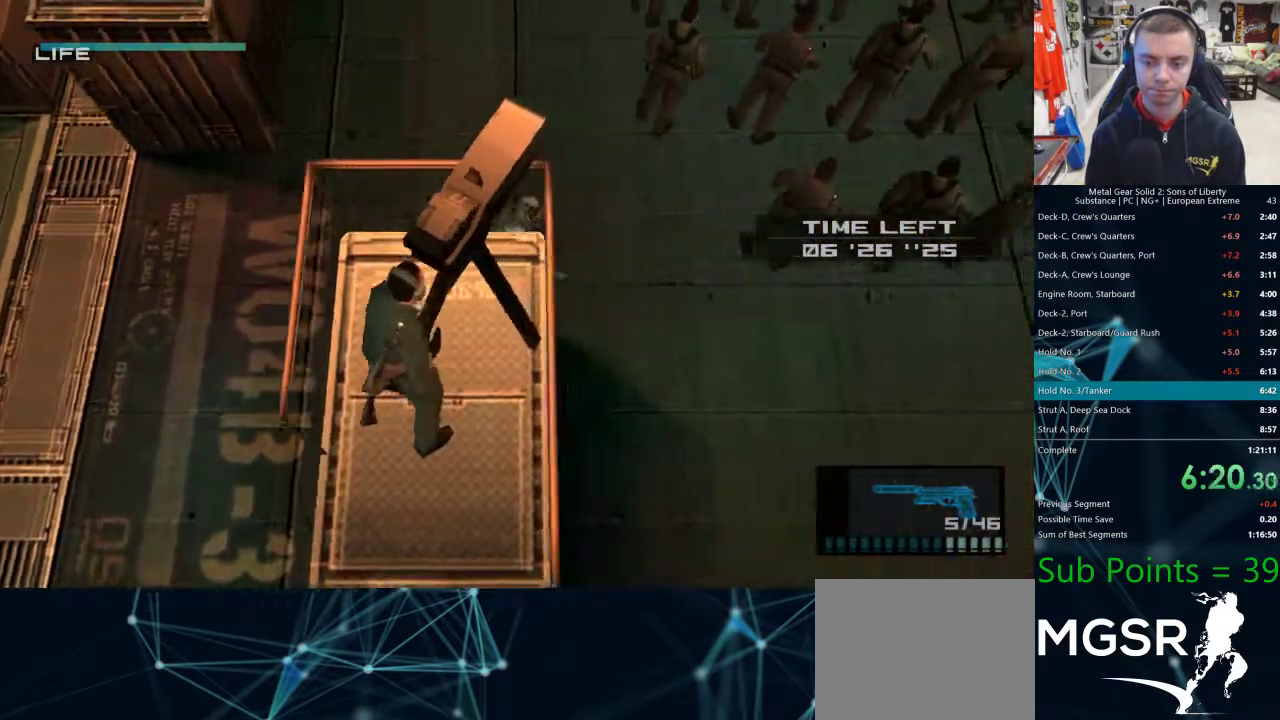
{"buttons": [], "left_stick": "right", "right_stick": "center", "events": [[400, "left_stick", "right"]]}
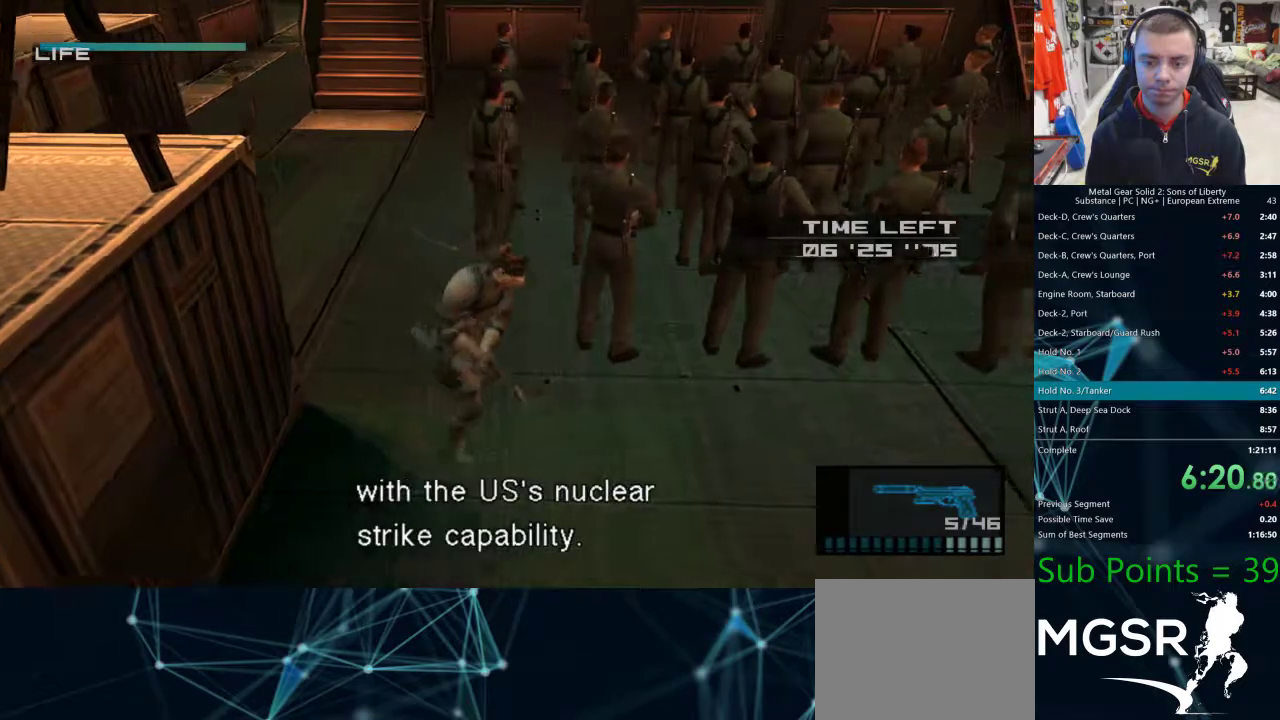
{"buttons": [], "left_stick": "right", "right_stick": "center", "events": []}
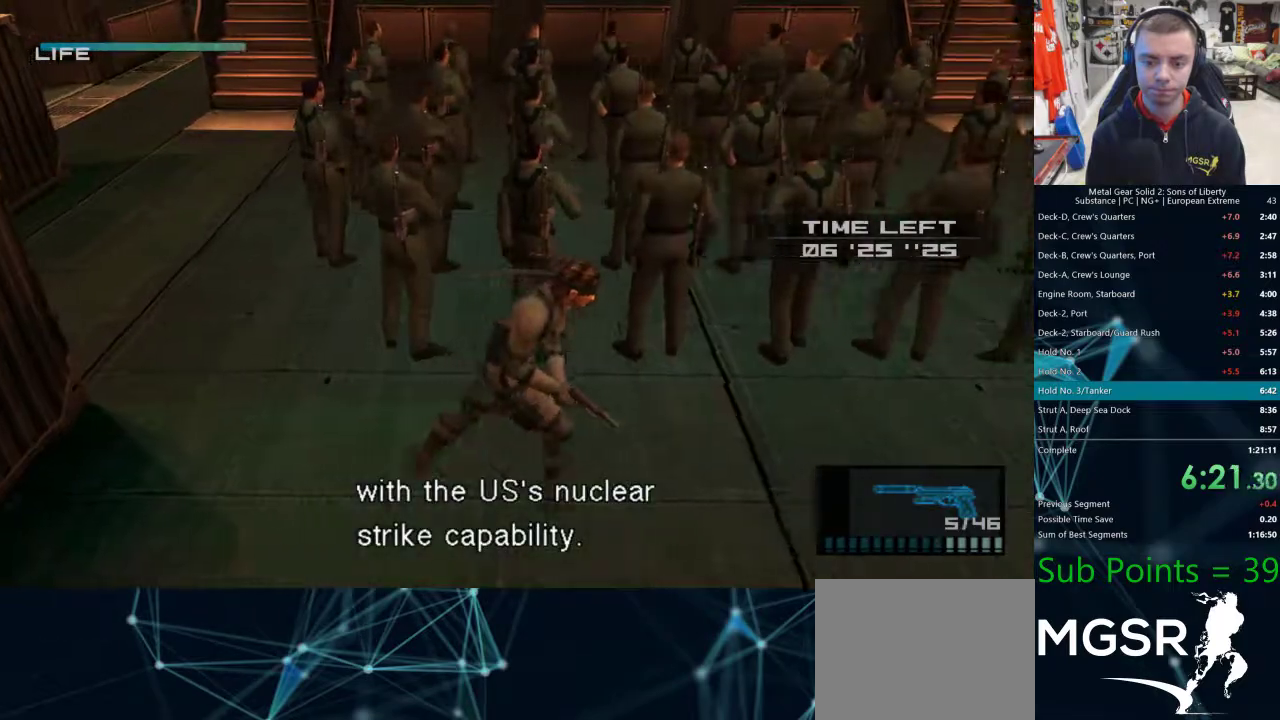
{"buttons": [], "left_stick": "right", "right_stick": "center", "events": []}
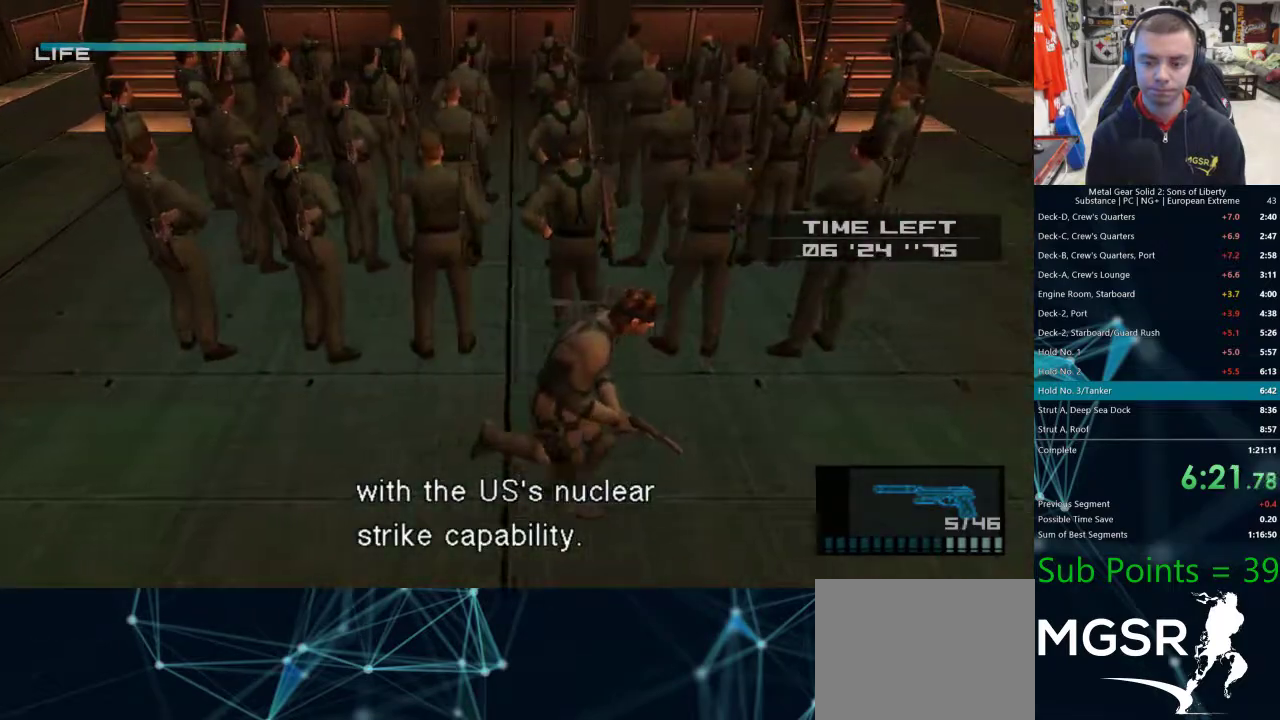
{"buttons": [], "left_stick": "right", "right_stick": "center", "events": []}
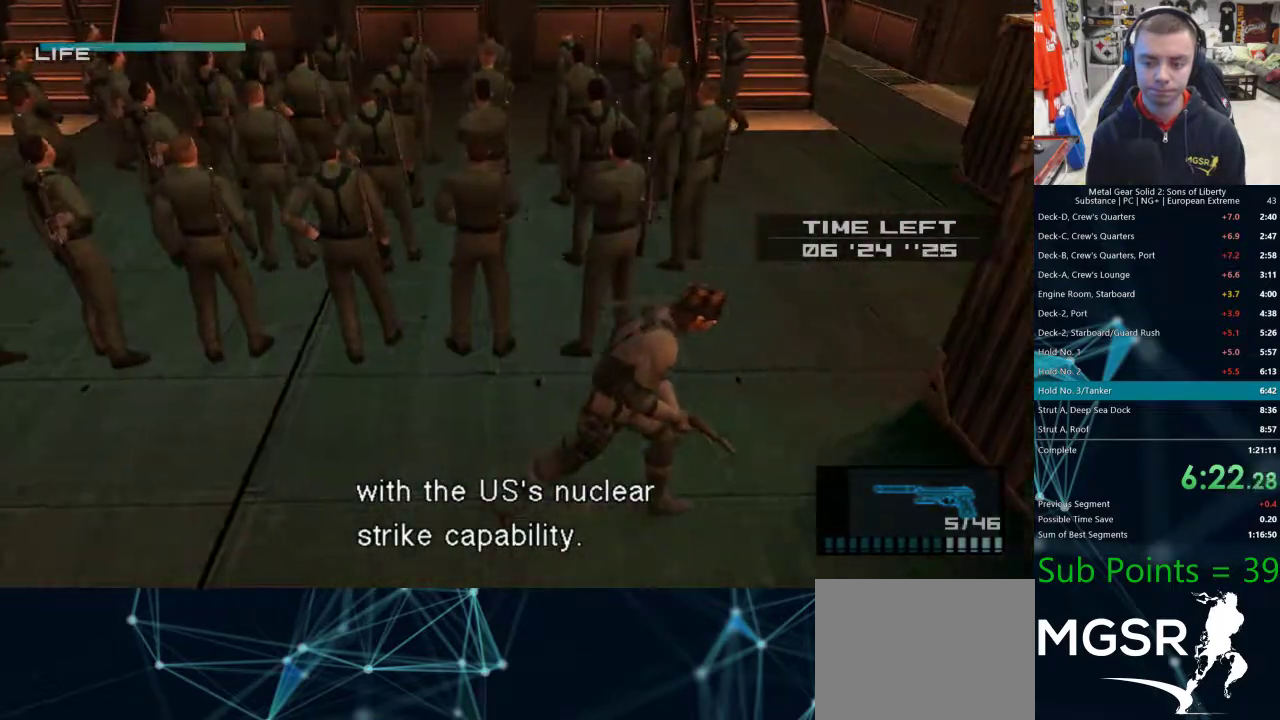
{"buttons": [], "left_stick": "up-right", "right_stick": "center", "events": [[400, "left_stick", "up-right"]]}
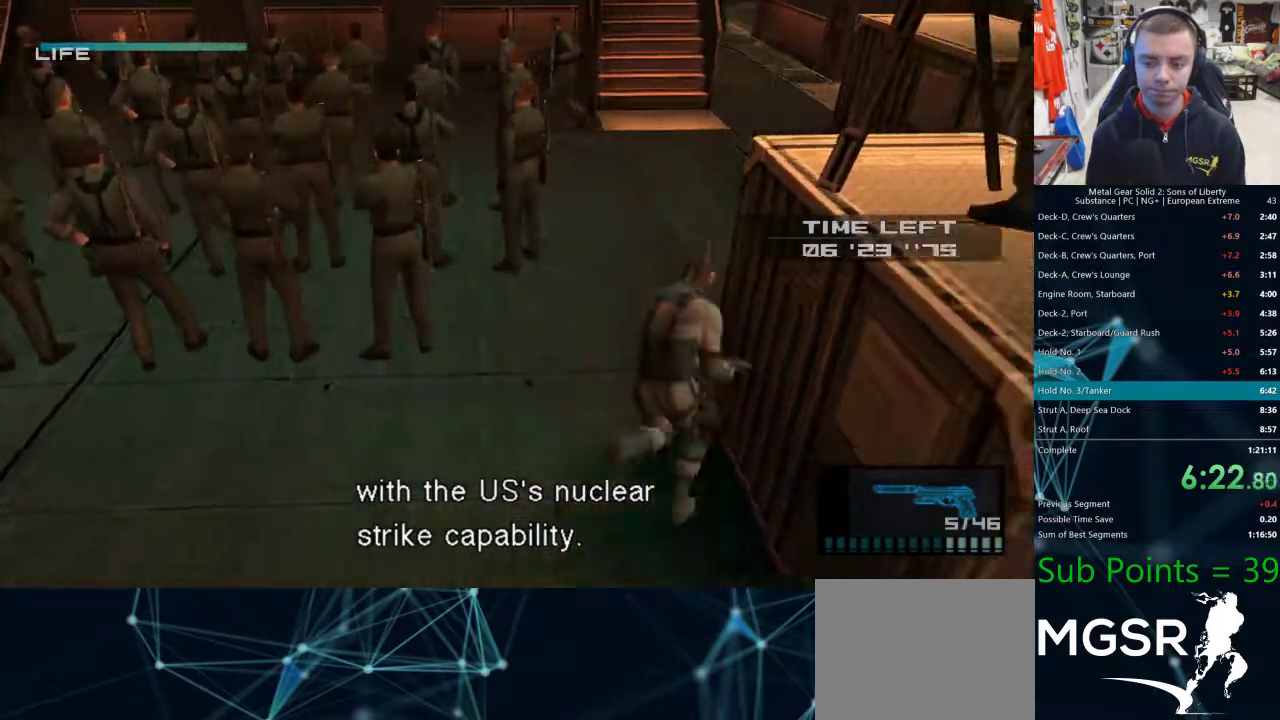
{"buttons": [], "left_stick": "up-left", "right_stick": "center", "events": [[33, "left_stick", "up"], [67, "L1", "down"], [67, "L2", "down"], [133, "L1", "up"], [133, "L2", "up"], [300, "left_stick", "up-left"]]}
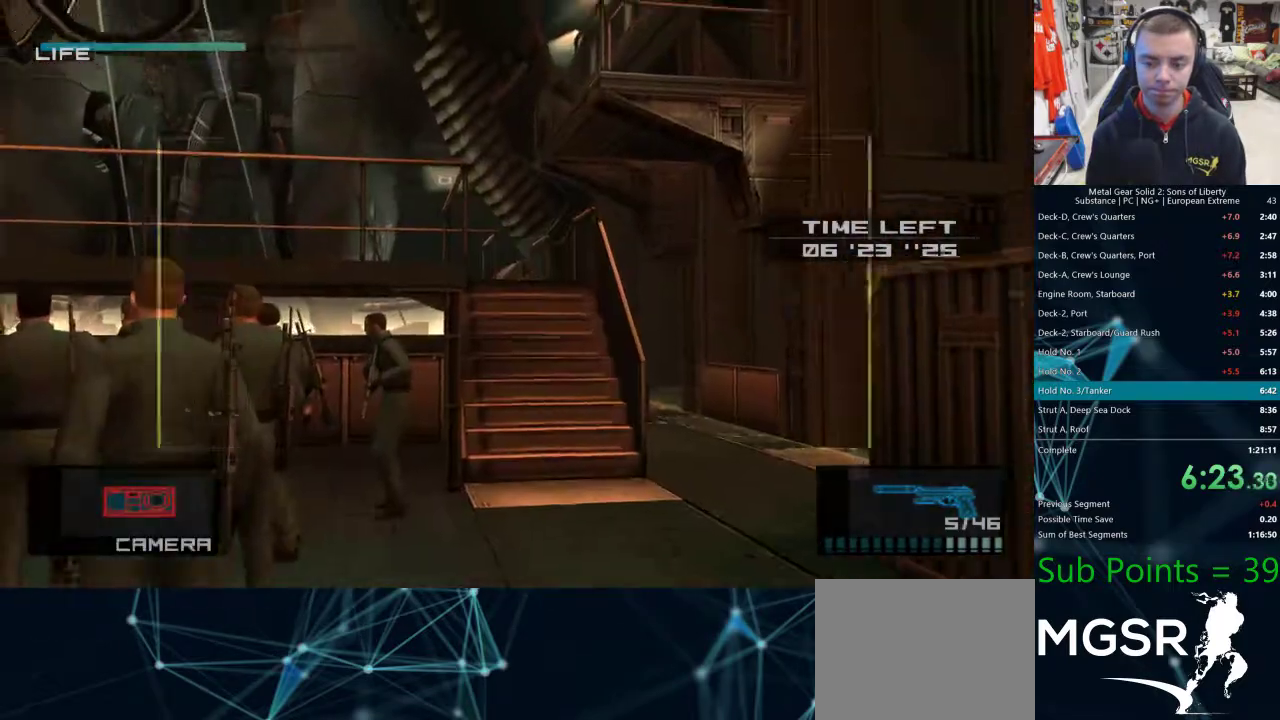
{"buttons": [], "left_stick": "up-left", "right_stick": "center", "events": []}
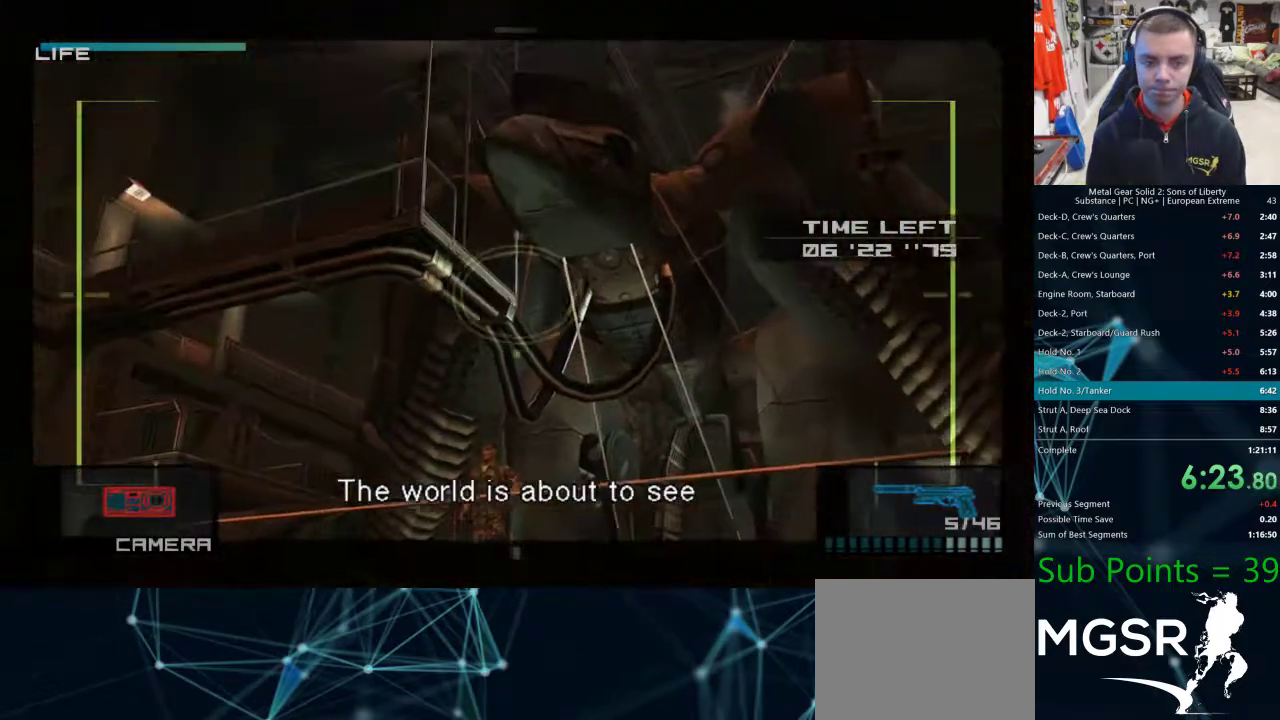
{"buttons": [], "left_stick": "left", "right_stick": "center", "events": [[367, "left_stick", "left"]]}